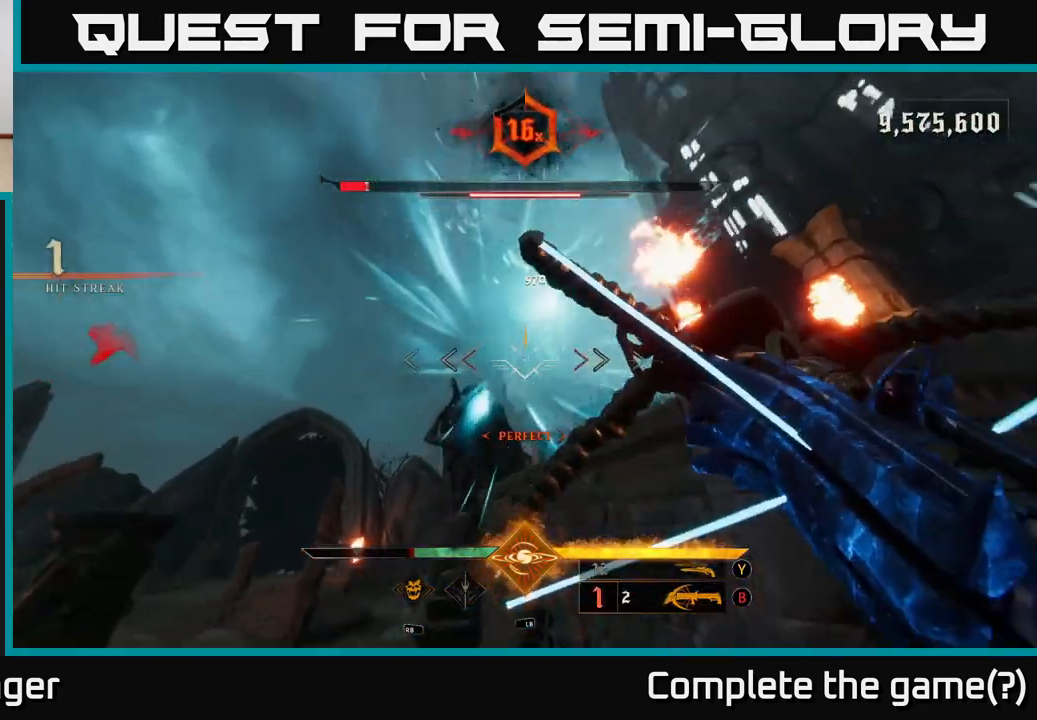
Gameplay with a controller (Xbox layout); each line is a JSON object with the inputs held at the frame after it (dt_ms = milliseconds from this image to that frame). "events" lists button and stick changes between this image and that frame as [ms after this image, input, new state], when the widget could be followed in between.
{"dt_ms": 500, "buttons": [], "left_stick": "down-left", "right_stick": "down", "events": [[50, "left_stick", "up-left"], [183, "left_stick", "center"], [217, "R2", "down"], [283, "R2", "up"], [283, "right_stick", "center"], [300, "left_stick", "down-left"], [483, "right_stick", "down"]]}
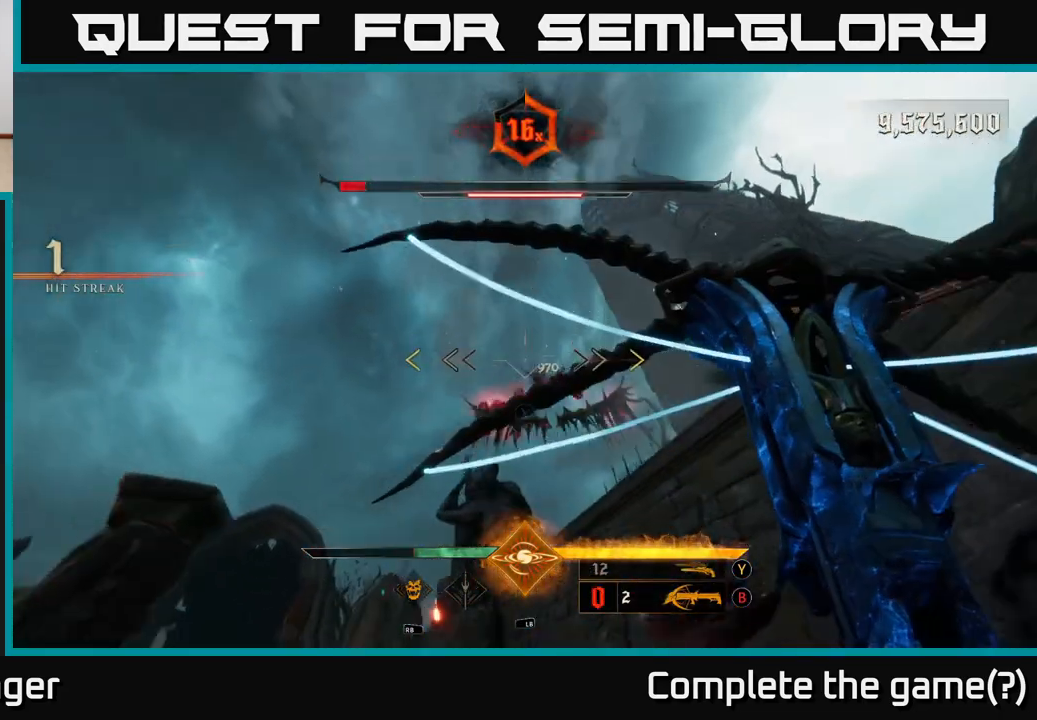
{"dt_ms": 500, "buttons": [], "left_stick": "center", "right_stick": "center", "events": [[233, "right_stick", "center"], [317, "left_stick", "center"]]}
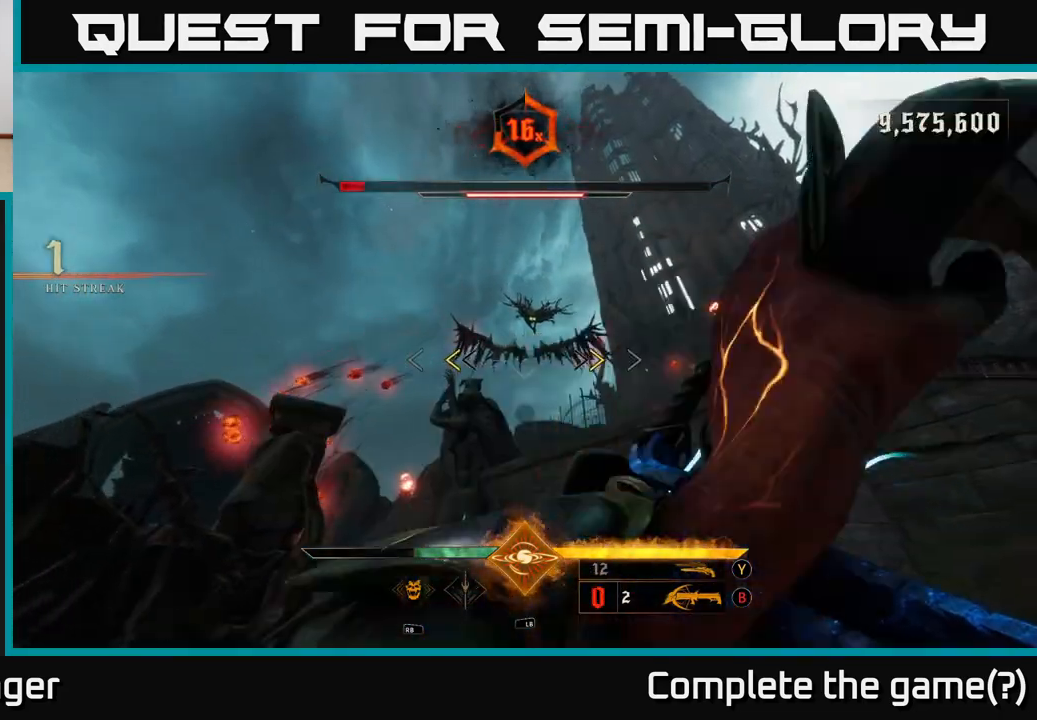
{"dt_ms": 500, "buttons": [], "left_stick": "down", "right_stick": "center", "events": [[183, "X", "down"], [217, "left_stick", "down"], [267, "X", "up"]]}
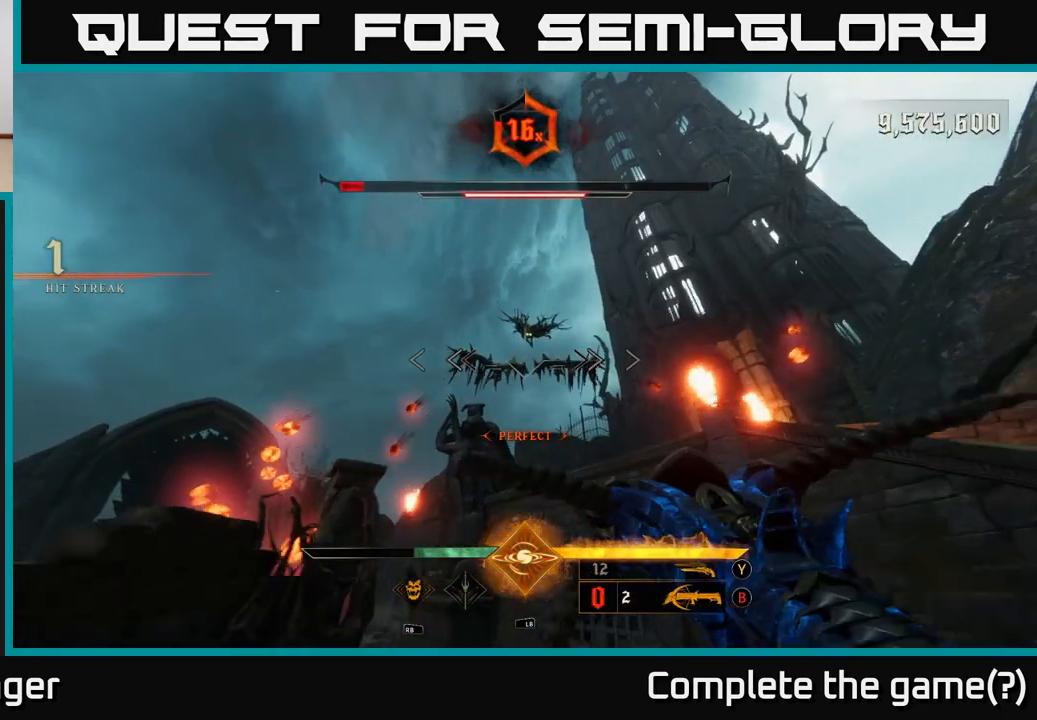
{"dt_ms": 500, "buttons": [], "left_stick": "down", "right_stick": "center", "events": [[183, "right_stick", "right"], [200, "R2", "down"], [233, "right_stick", "center"], [300, "R2", "up"]]}
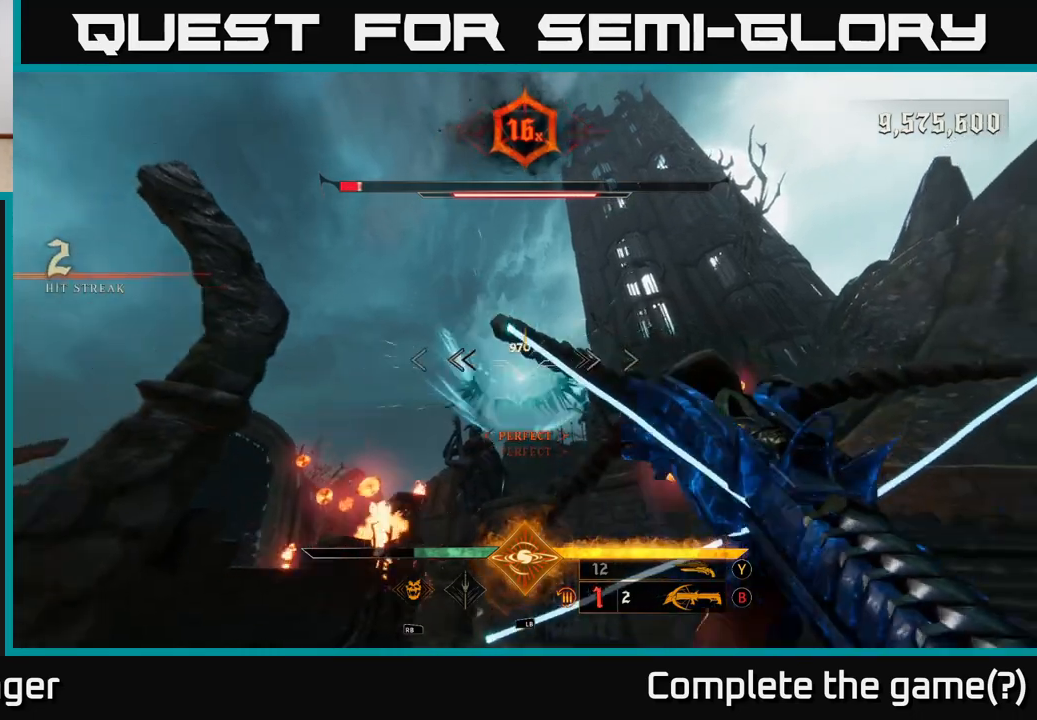
{"dt_ms": 500, "buttons": [], "left_stick": "down-left", "right_stick": "center", "events": [[67, "right_stick", "down"], [133, "R2", "down"], [167, "right_stick", "center"], [217, "R2", "up"], [233, "left_stick", "down-left"]]}
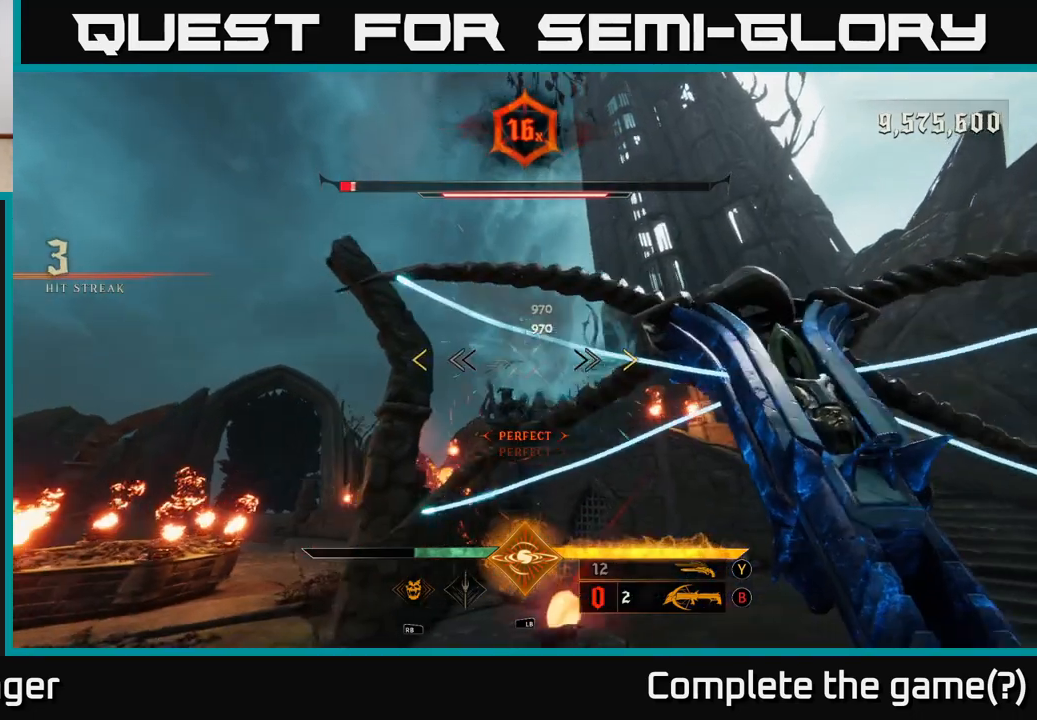
{"dt_ms": 500, "buttons": [], "left_stick": "right", "right_stick": "center", "events": [[67, "left_stick", "left"], [83, "A", "down"], [217, "A", "up"], [283, "left_stick", "up"], [300, "A", "down"], [417, "A", "up"], [450, "left_stick", "right"]]}
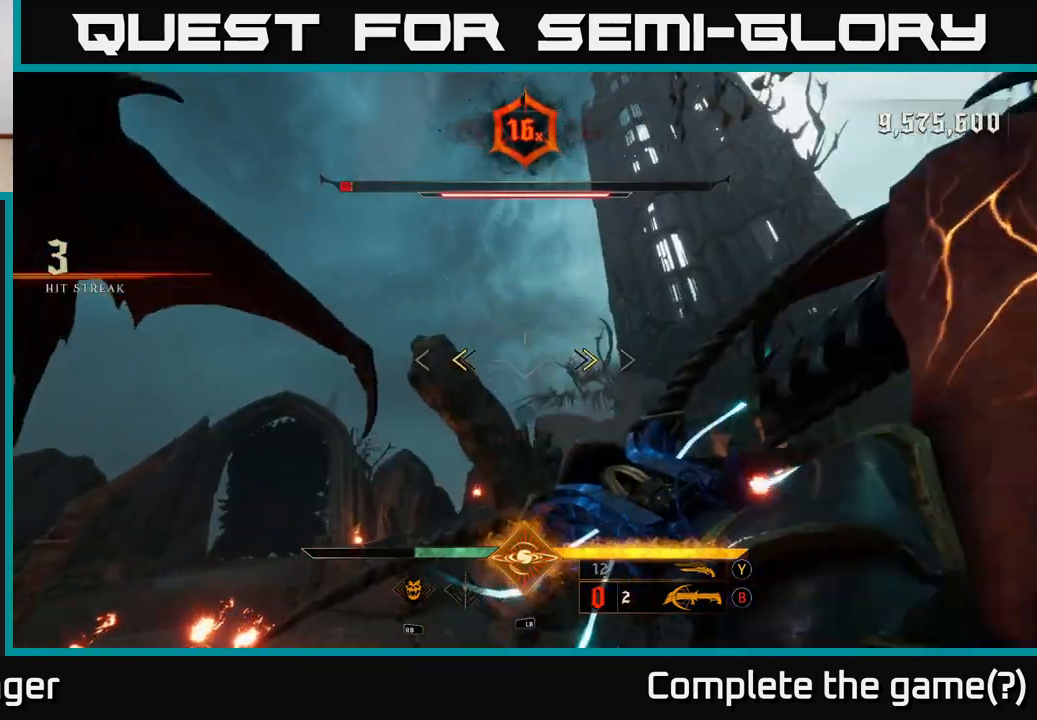
{"dt_ms": 1000, "buttons": [], "left_stick": "up", "right_stick": "center", "events": [[117, "X", "down"], [200, "X", "up"], [283, "left_stick", "up-right"], [567, "right_stick", "down-right"], [583, "R2", "down"], [617, "right_stick", "center"], [667, "left_stick", "up"], [683, "R2", "up"], [800, "right_stick", "up"], [967, "right_stick", "center"]]}
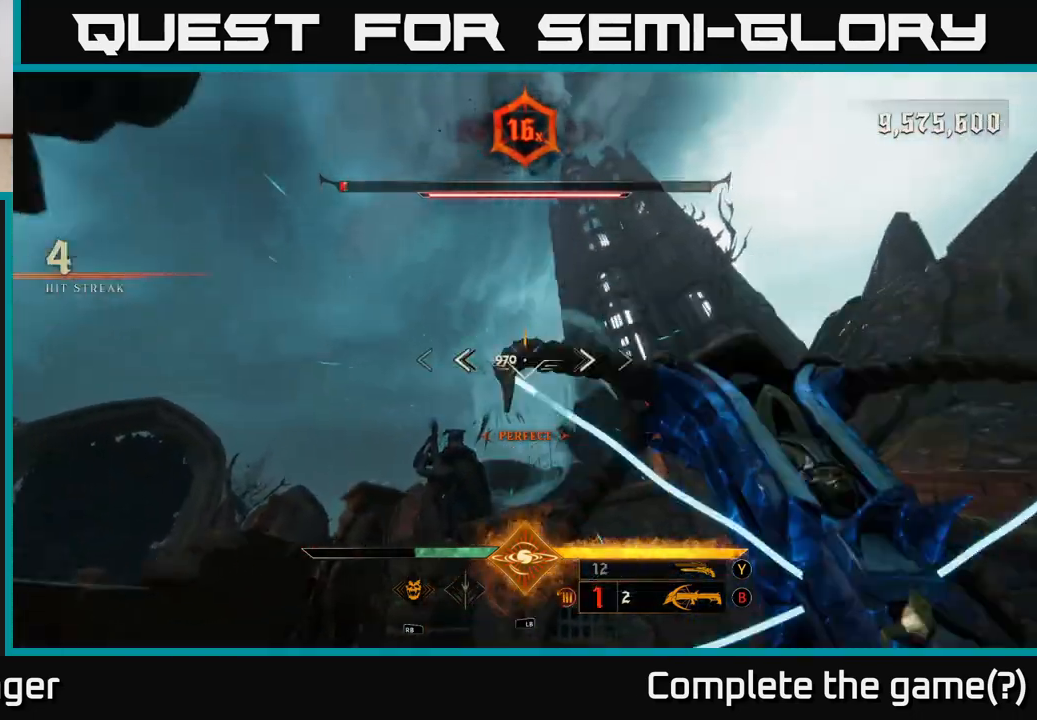
{"dt_ms": 500, "buttons": [], "left_stick": "center", "right_stick": "down", "events": [[17, "left_stick", "center"], [83, "R2", "down"], [150, "left_stick", "down"], [217, "R2", "up"], [433, "left_stick", "center"], [467, "right_stick", "down"]]}
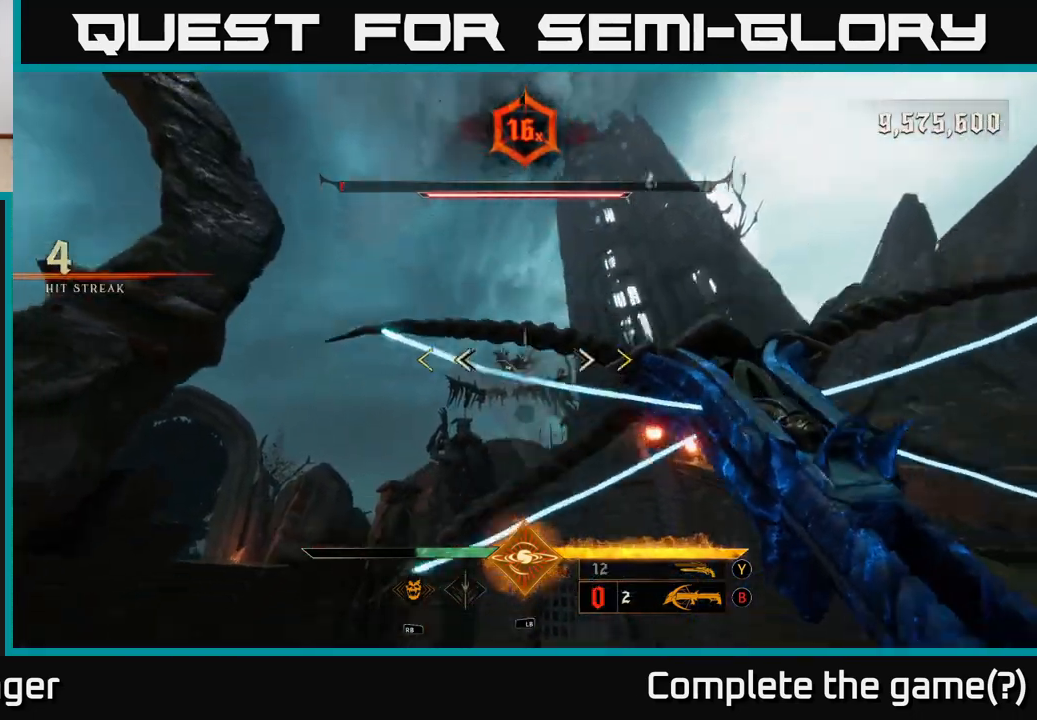
{"dt_ms": 500, "buttons": [], "left_stick": "left", "right_stick": "center", "events": [[33, "left_stick", "down"], [67, "right_stick", "center"], [200, "left_stick", "center"], [467, "left_stick", "left"]]}
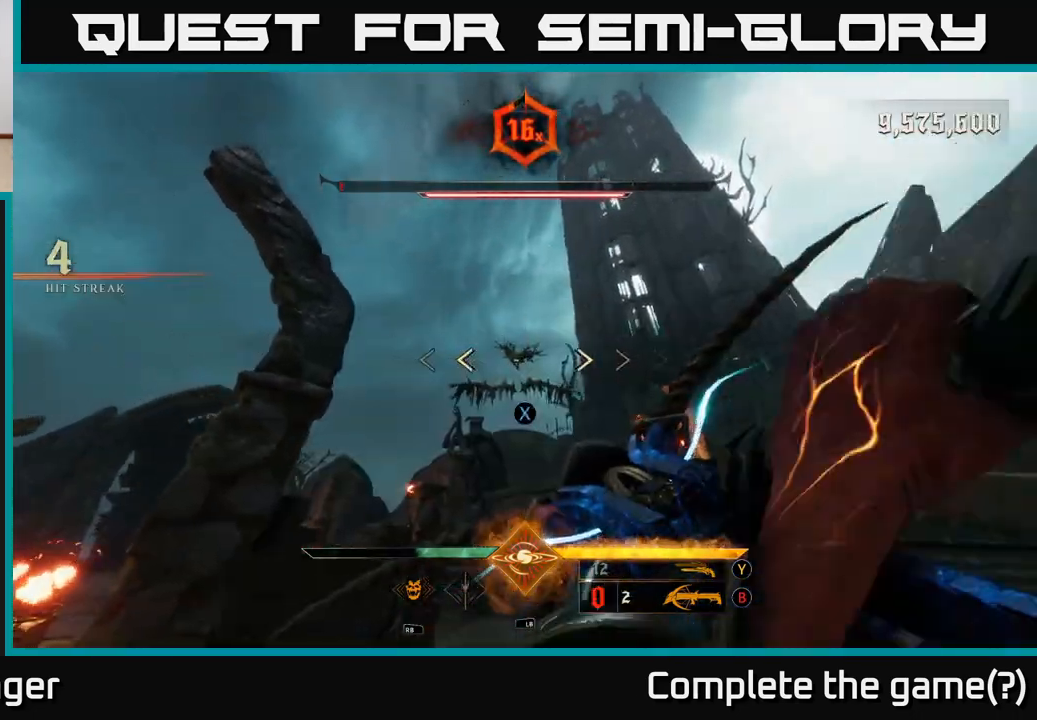
{"dt_ms": 500, "buttons": ["R2"], "left_stick": "up-right", "right_stick": "down", "events": [[17, "X", "down"], [67, "left_stick", "center"], [83, "X", "up"], [400, "left_stick", "up-right"], [433, "right_stick", "down"], [483, "R2", "down"]]}
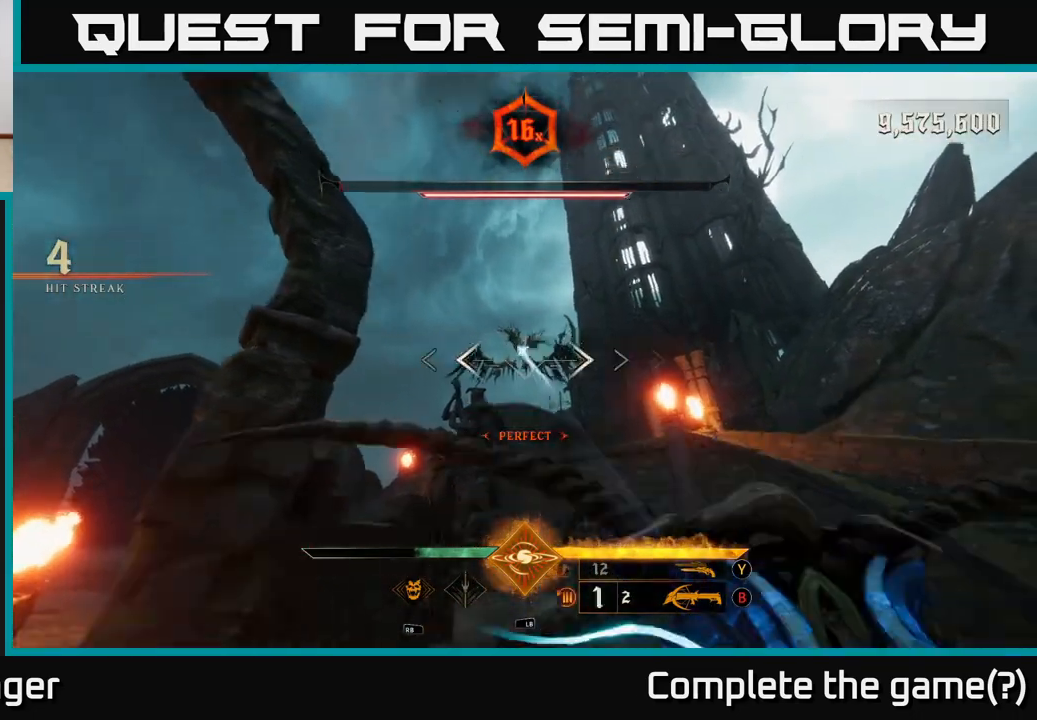
{"dt_ms": 1000, "buttons": [], "left_stick": "down", "right_stick": "center", "events": [[17, "right_stick", "center"], [33, "left_stick", "up"], [67, "R2", "up"], [183, "left_stick", "center"], [250, "right_stick", "up"], [383, "right_stick", "center"], [467, "left_stick", "up-right"], [517, "left_stick", "down"], [550, "R2", "down"], [650, "R2", "up"], [900, "right_stick", "down"], [950, "right_stick", "center"]]}
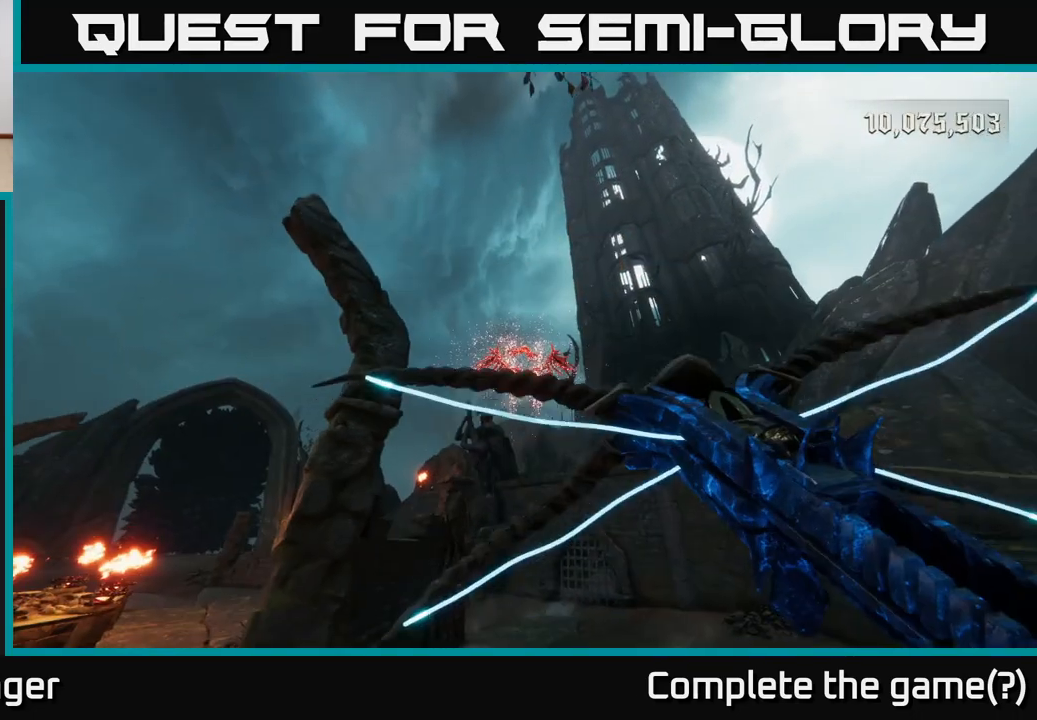
{"dt_ms": 500, "buttons": ["X"], "left_stick": "center", "right_stick": "center", "events": [[67, "left_stick", "center"], [500, "X", "down"]]}
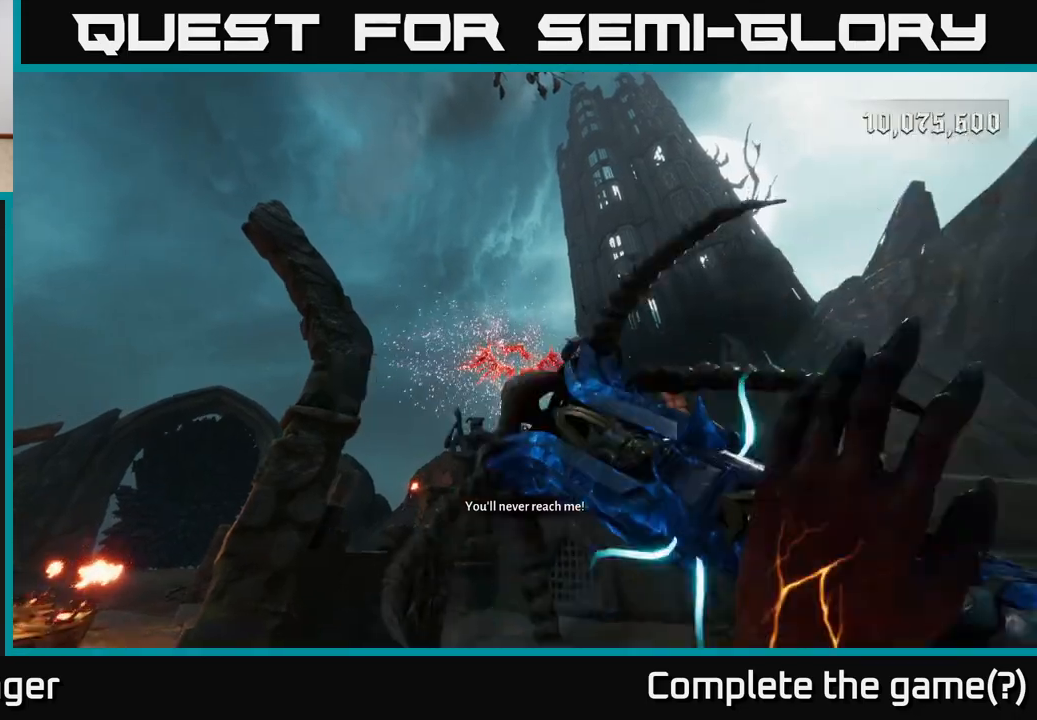
{"dt_ms": 1000, "buttons": [], "left_stick": "up-left", "right_stick": "down-left", "events": [[83, "X", "up"], [500, "right_stick", "down-left"], [517, "left_stick", "down"], [667, "left_stick", "down-left"], [967, "left_stick", "up-left"]]}
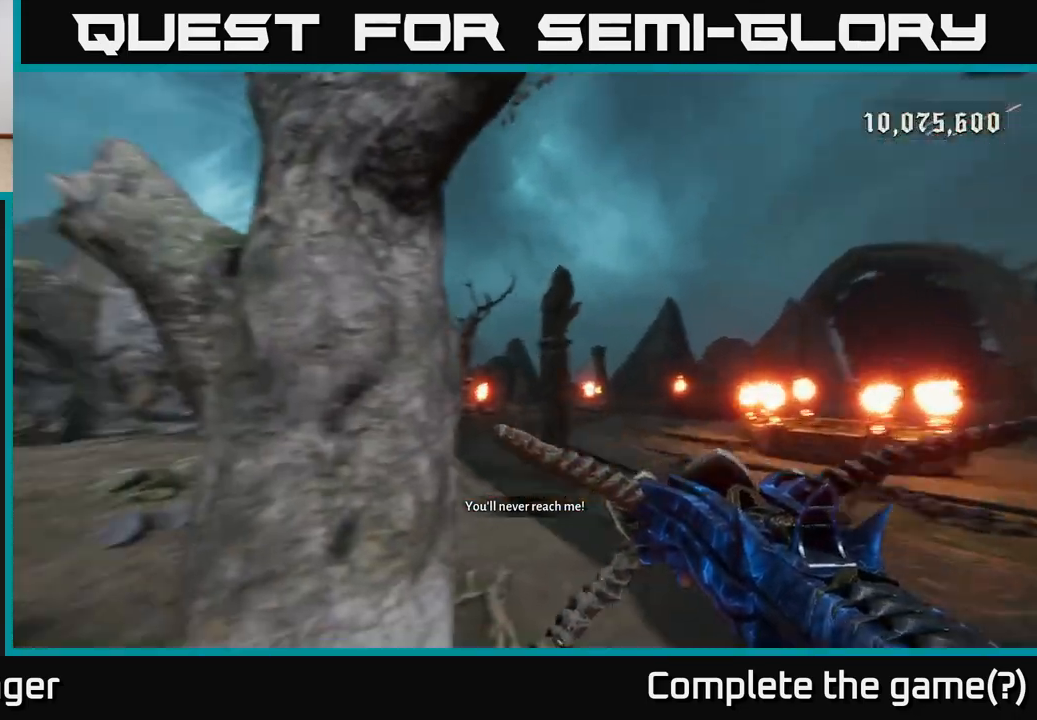
{"dt_ms": 500, "buttons": [], "left_stick": "left", "right_stick": "center", "events": [[117, "right_stick", "center"], [433, "left_stick", "left"]]}
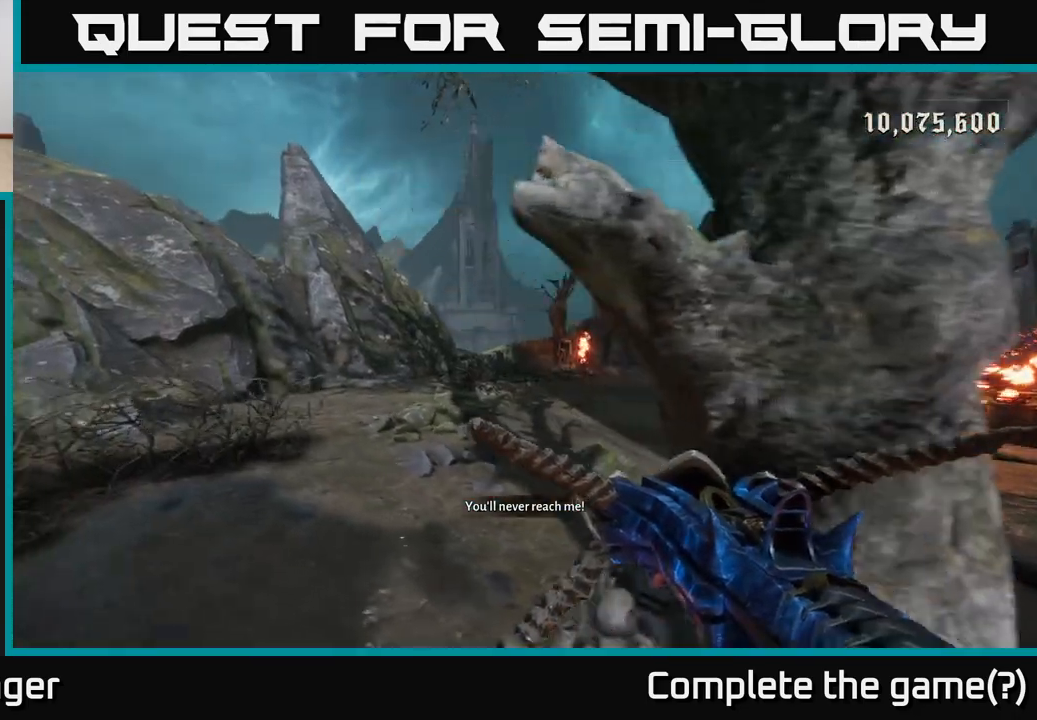
{"dt_ms": 500, "buttons": [], "left_stick": "down", "right_stick": "right", "events": [[50, "B", "down"], [100, "left_stick", "up-left"], [117, "B", "up"], [217, "left_stick", "up"], [317, "right_stick", "right"], [350, "left_stick", "down-left"], [450, "left_stick", "down"]]}
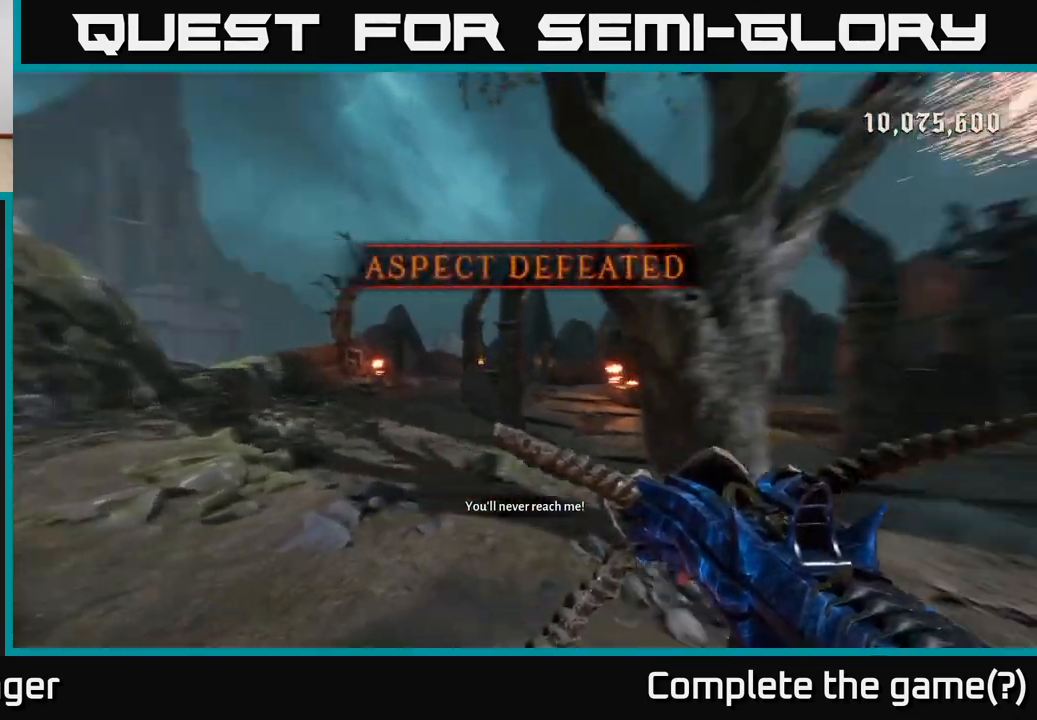
{"dt_ms": 500, "buttons": [], "left_stick": "up-right", "right_stick": "center", "events": [[33, "left_stick", "down-right"], [117, "left_stick", "right"], [233, "left_stick", "up-right"], [417, "right_stick", "center"]]}
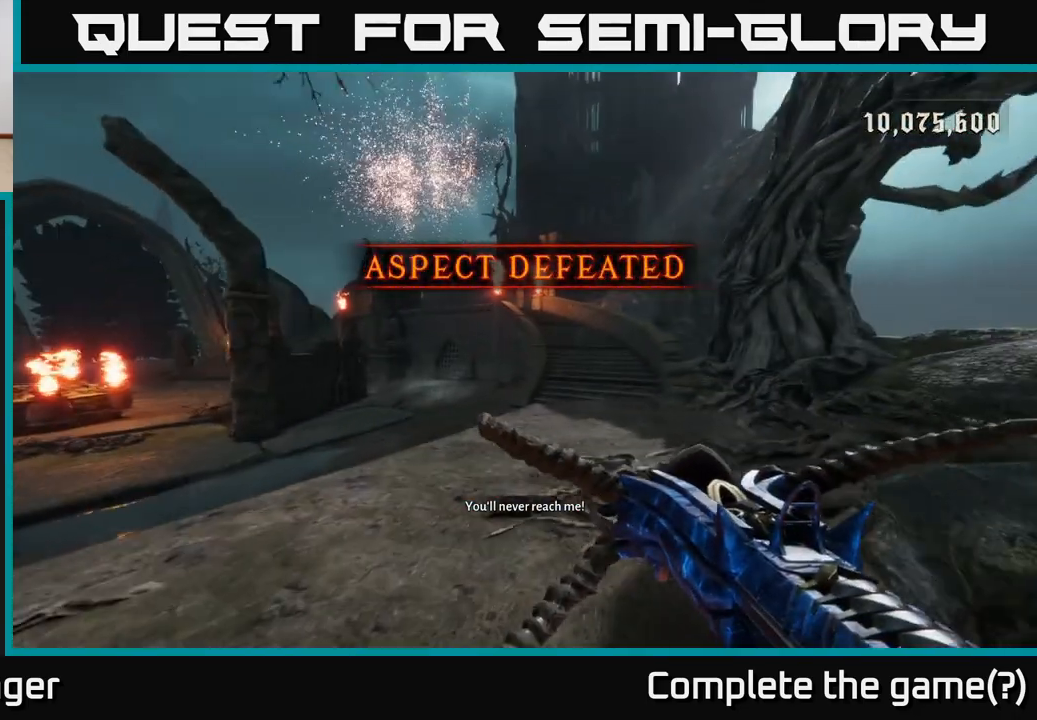
{"dt_ms": 500, "buttons": [], "left_stick": "up", "right_stick": "up-left", "events": [[267, "left_stick", "up"], [483, "right_stick", "up-left"]]}
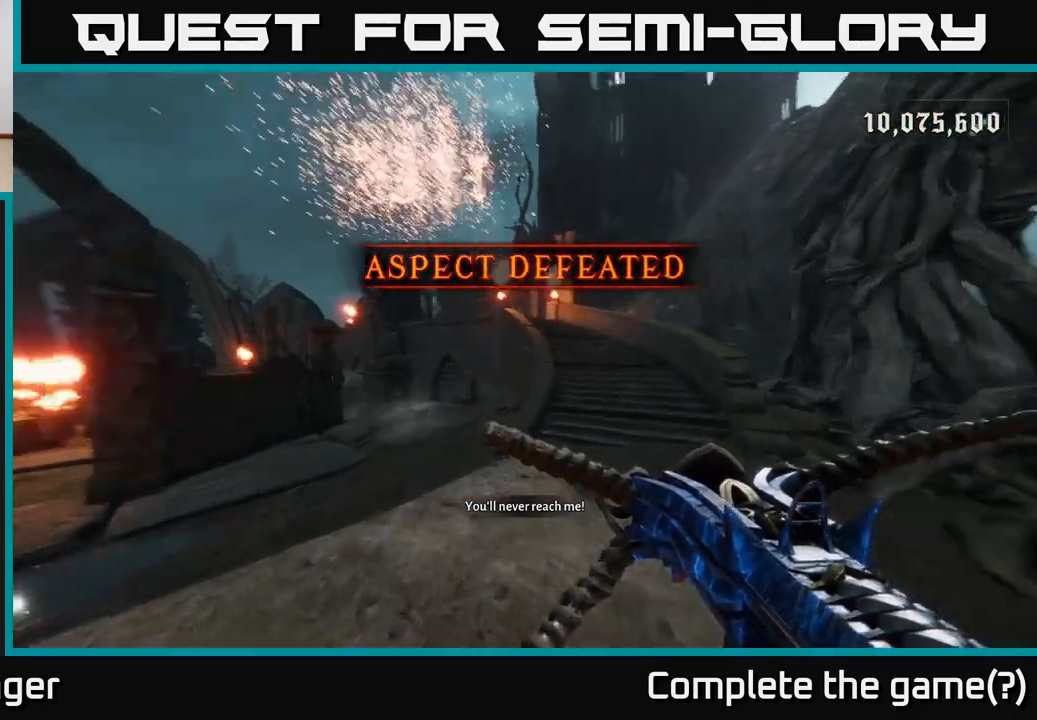
{"dt_ms": 500, "buttons": ["A"], "left_stick": "up", "right_stick": "center", "events": [[17, "left_stick", "up-right"], [83, "right_stick", "center"], [283, "A", "down"], [300, "left_stick", "up"], [400, "A", "up"], [483, "A", "down"]]}
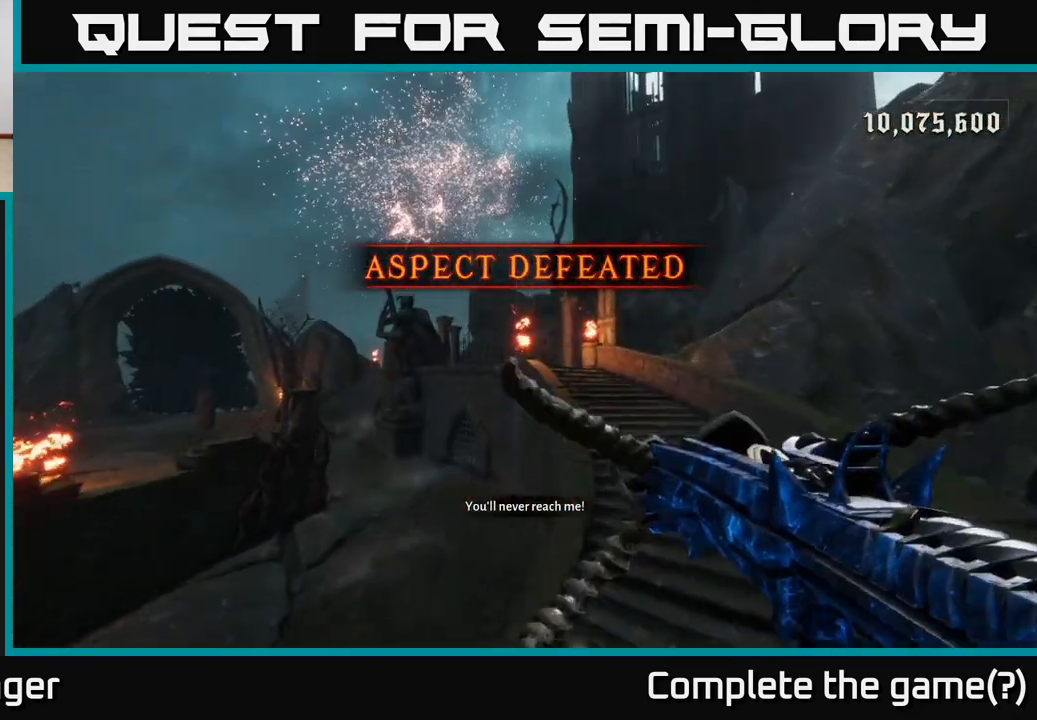
{"dt_ms": 500, "buttons": ["L2"], "left_stick": "up-right", "right_stick": "center", "events": [[83, "A", "up"], [100, "left_stick", "up-right"], [317, "L2", "down"]]}
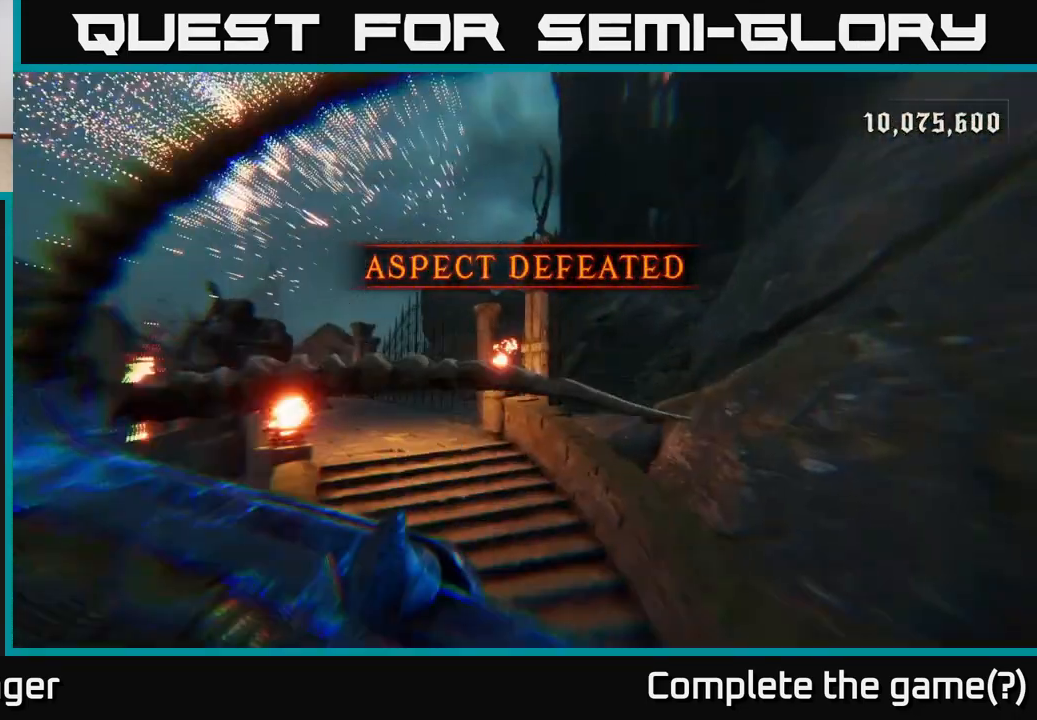
{"dt_ms": 500, "buttons": [], "left_stick": "up", "right_stick": "center", "events": [[167, "L2", "up"], [183, "right_stick", "left"], [283, "left_stick", "up"], [383, "right_stick", "center"]]}
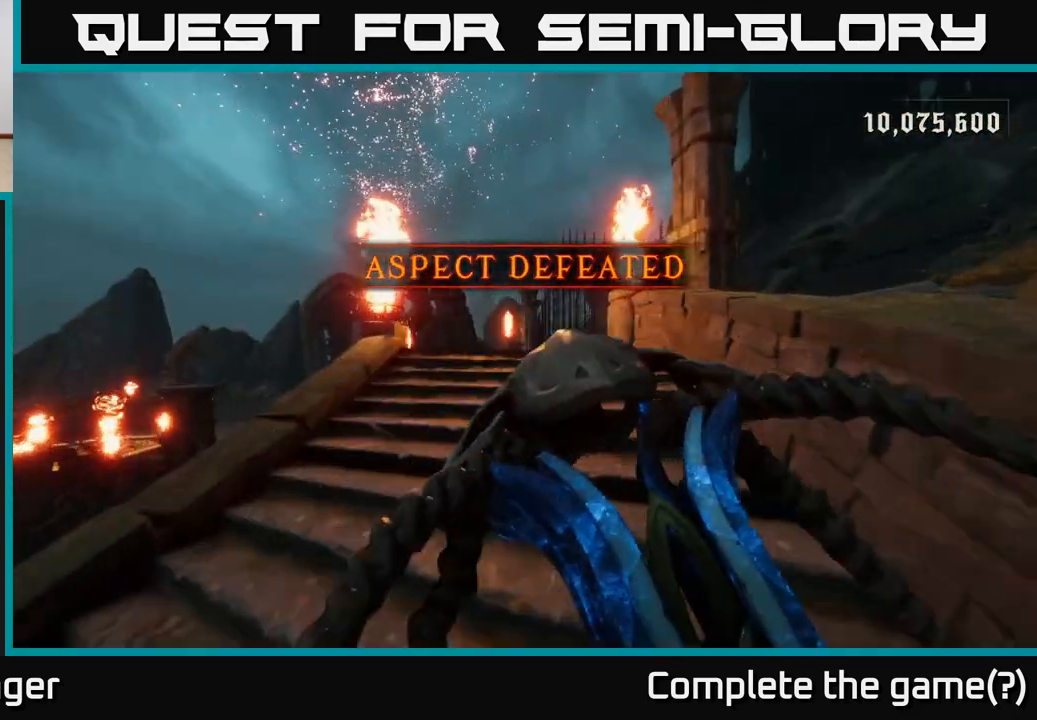
{"dt_ms": 500, "buttons": ["L2"], "left_stick": "up", "right_stick": "center", "events": [[283, "L2", "down"]]}
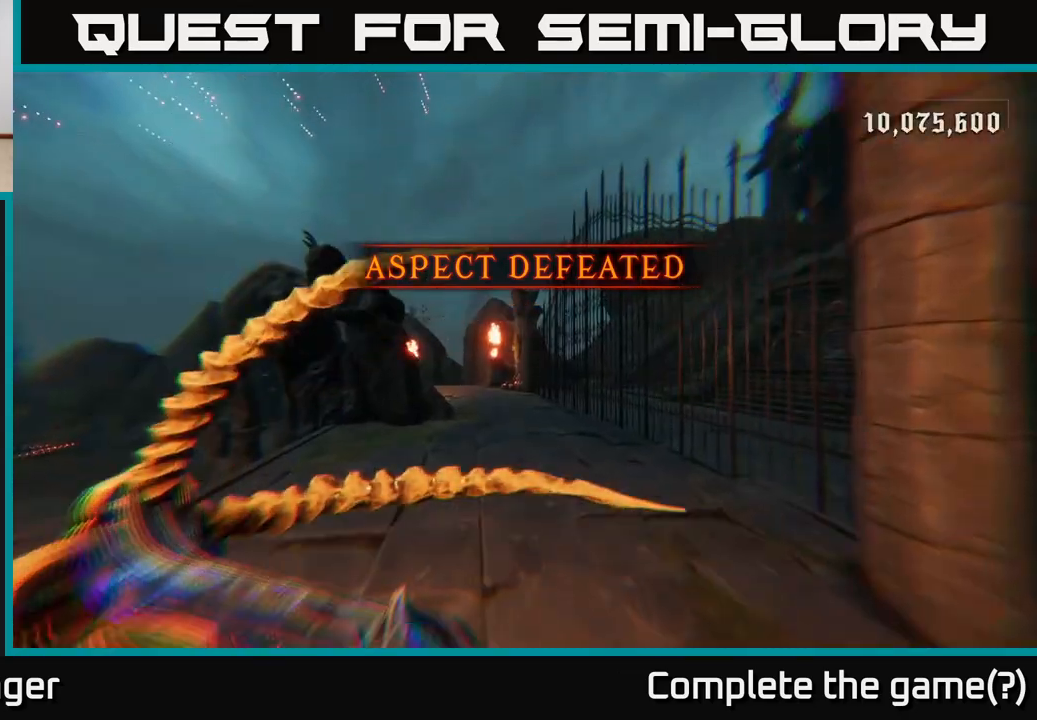
{"dt_ms": 500, "buttons": ["L2"], "left_stick": "up", "right_stick": "center", "events": [[100, "right_stick", "down-left"], [200, "right_stick", "center"]]}
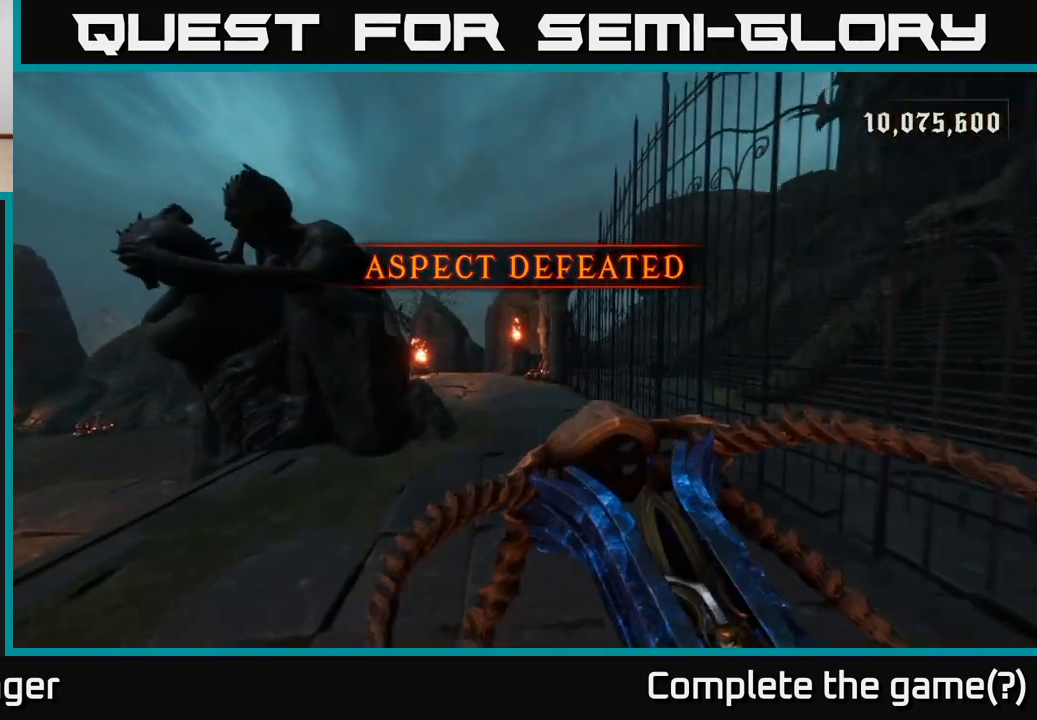
{"dt_ms": 500, "buttons": ["L2"], "left_stick": "up", "right_stick": "center", "events": [[133, "right_stick", "down"], [317, "right_stick", "center"]]}
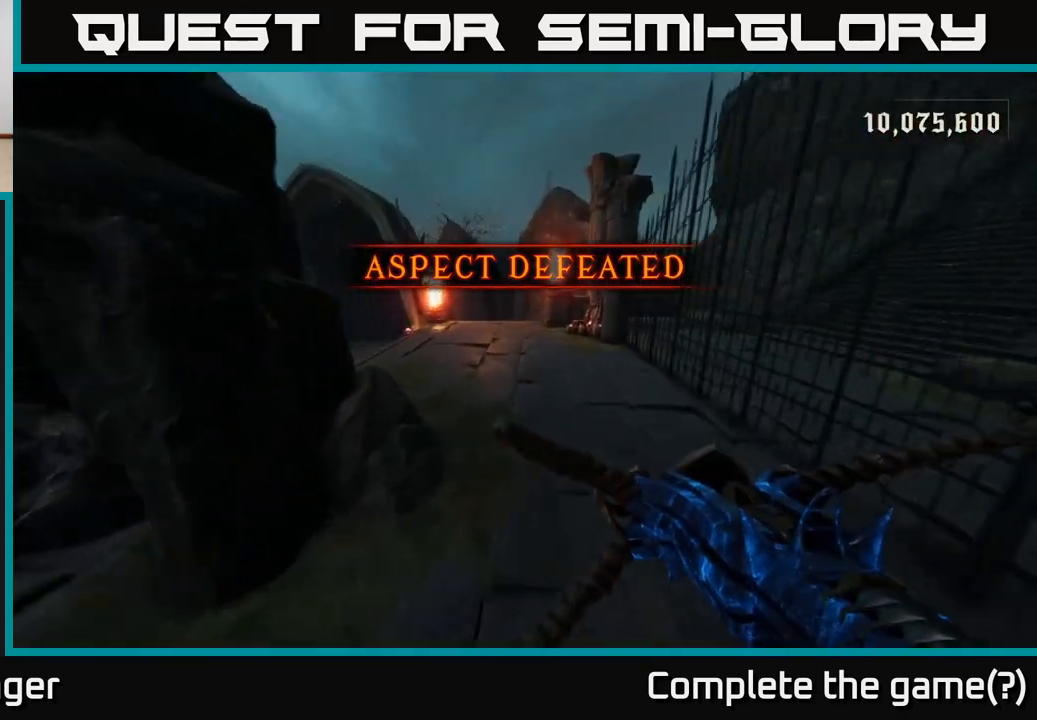
{"dt_ms": 1000, "buttons": [], "left_stick": "center", "right_stick": "right", "events": [[383, "L2", "up"], [483, "left_stick", "up-left"], [500, "right_stick", "right"], [800, "left_stick", "up-right"], [983, "left_stick", "center"]]}
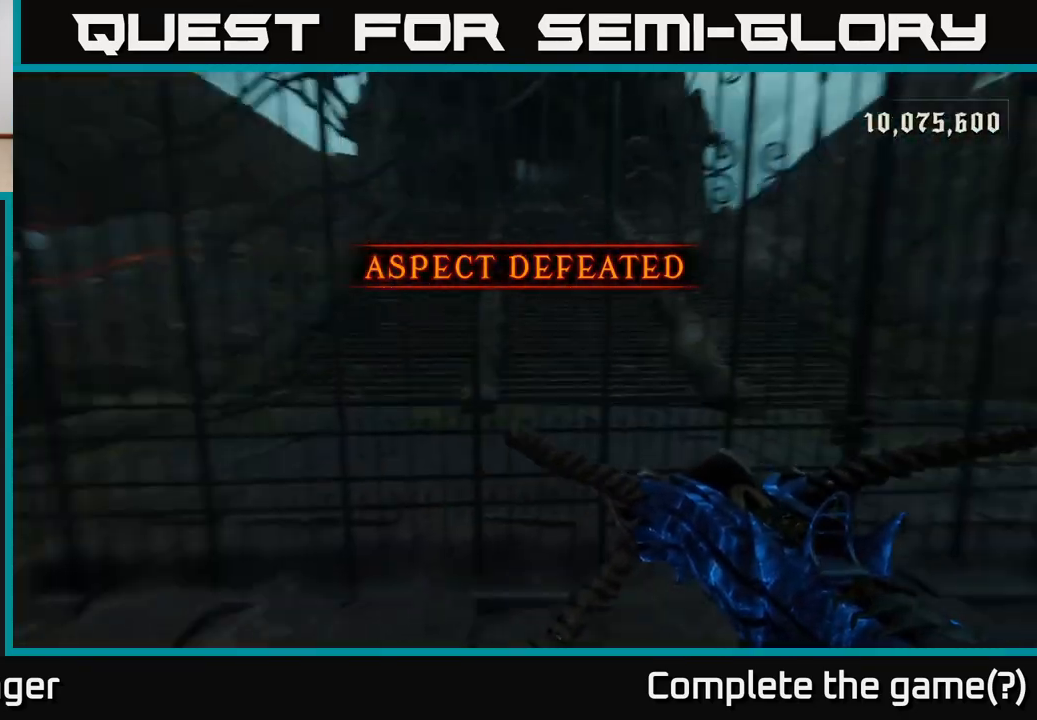
{"dt_ms": 500, "buttons": [], "left_stick": "up", "right_stick": "center", "events": [[67, "A", "down"], [67, "right_stick", "center"], [150, "left_stick", "up"], [183, "A", "up"], [300, "A", "down"], [483, "A", "up"]]}
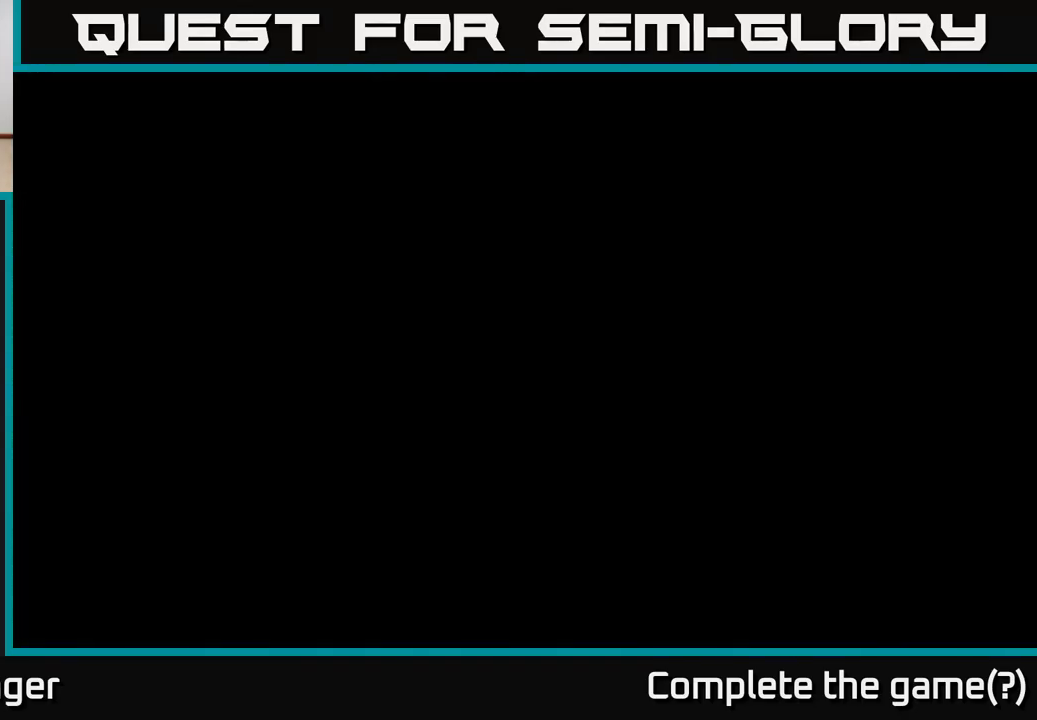
{"dt_ms": 500, "buttons": [], "left_stick": "center", "right_stick": "center", "events": [[117, "left_stick", "center"], [217, "left_stick", "down"], [350, "left_stick", "center"]]}